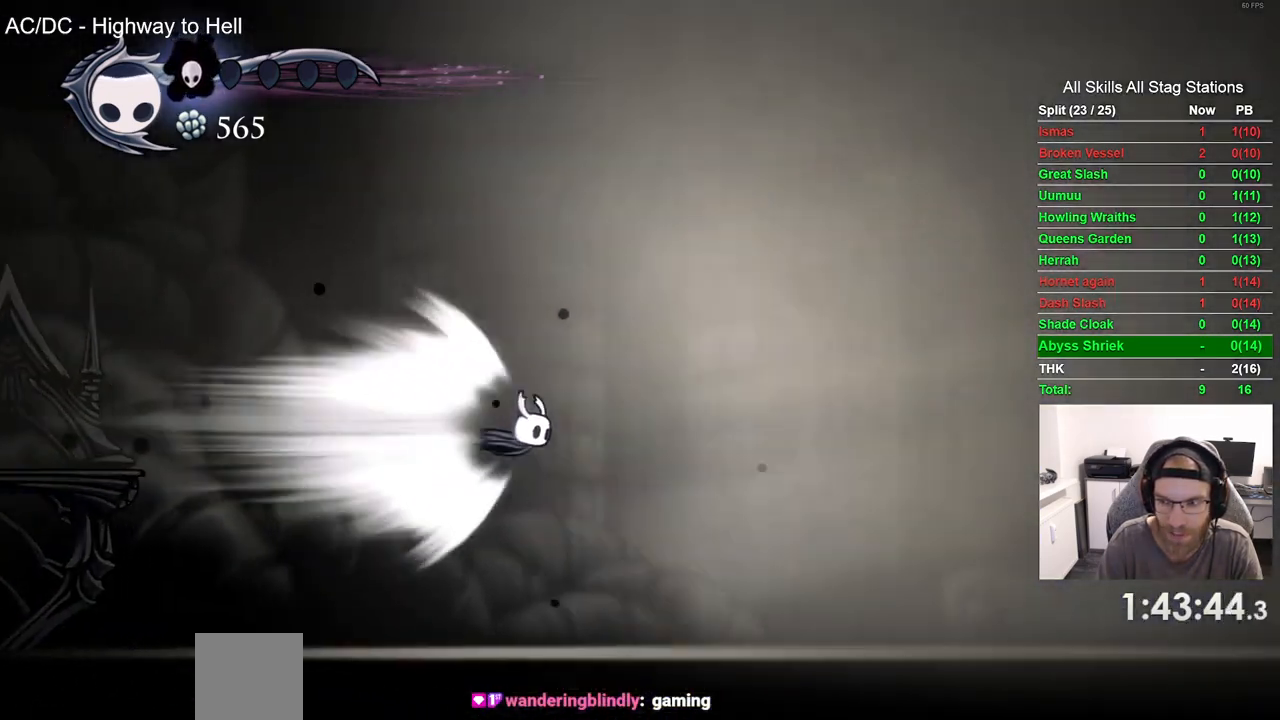
Gameplay with a controller (PlayStation layout); each line is a JSON object with the inputs held at the frame after it. "events" lists button and stick changes between this image and that frame as [ms after this image, input, new state], when the widget could be followed in between.
{"buttons": ["DPAD_RIGHT"], "left_stick": "center", "right_stick": "center", "events": []}
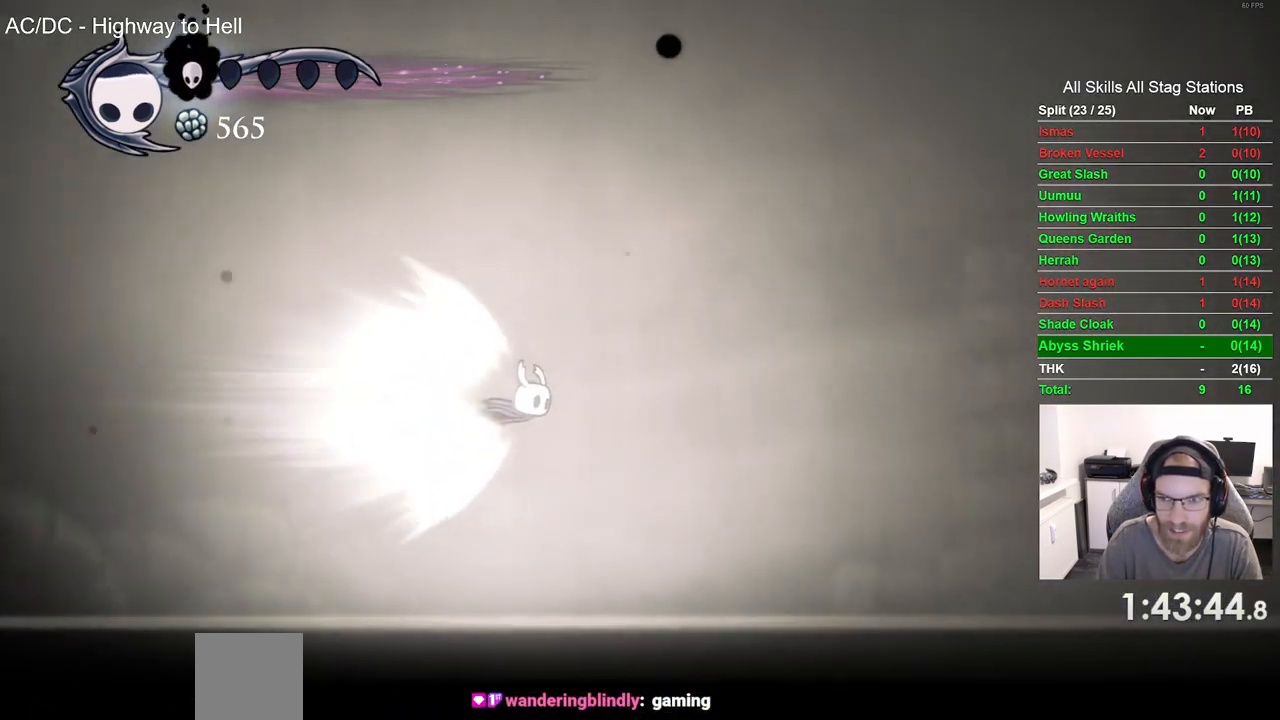
{"buttons": ["DPAD_RIGHT"], "left_stick": "center", "right_stick": "center", "events": [[67, "DPAD_RIGHT", "up"], [267, "DPAD_RIGHT", "down"]]}
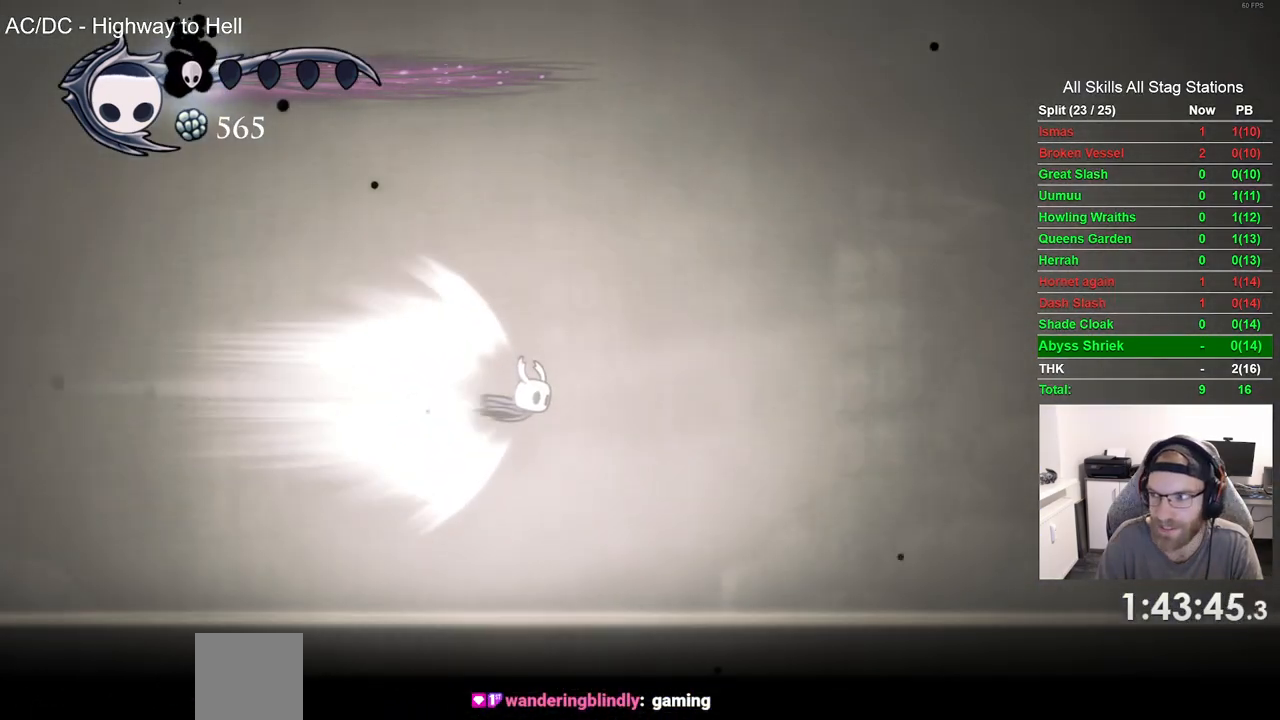
{"buttons": ["DPAD_RIGHT"], "left_stick": "center", "right_stick": "center", "events": []}
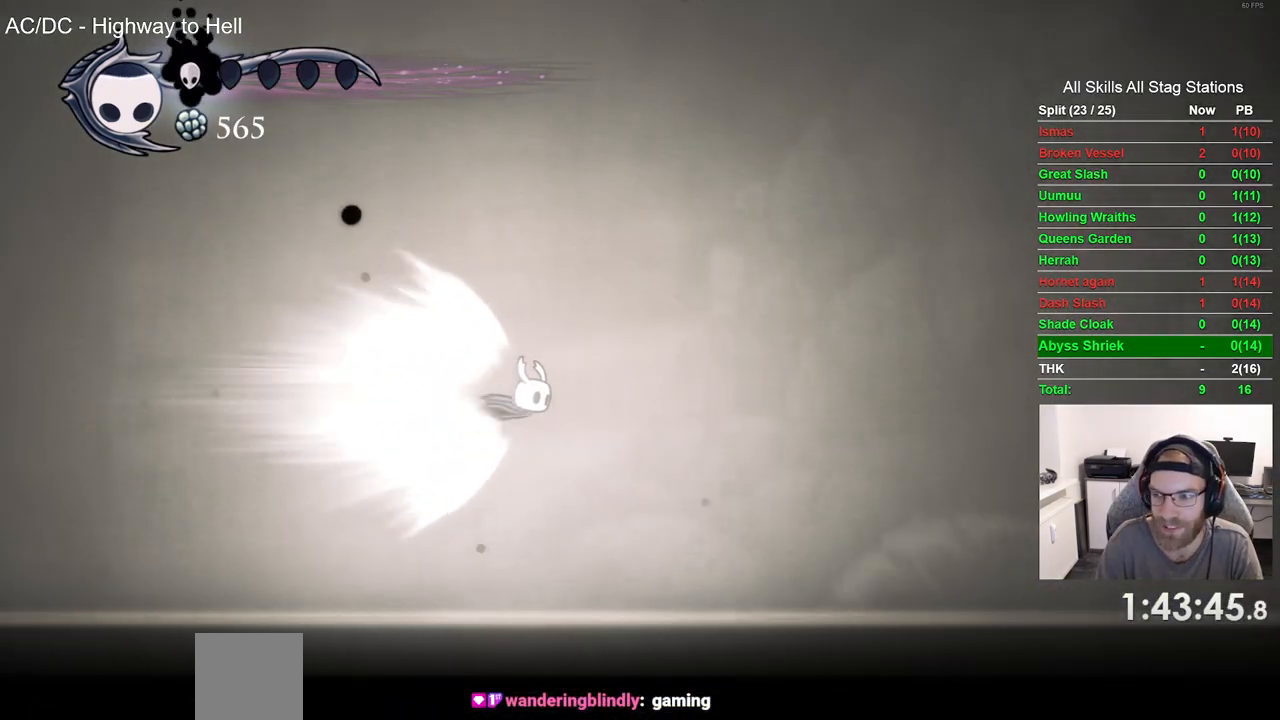
{"buttons": ["DPAD_RIGHT"], "left_stick": "center", "right_stick": "center", "events": []}
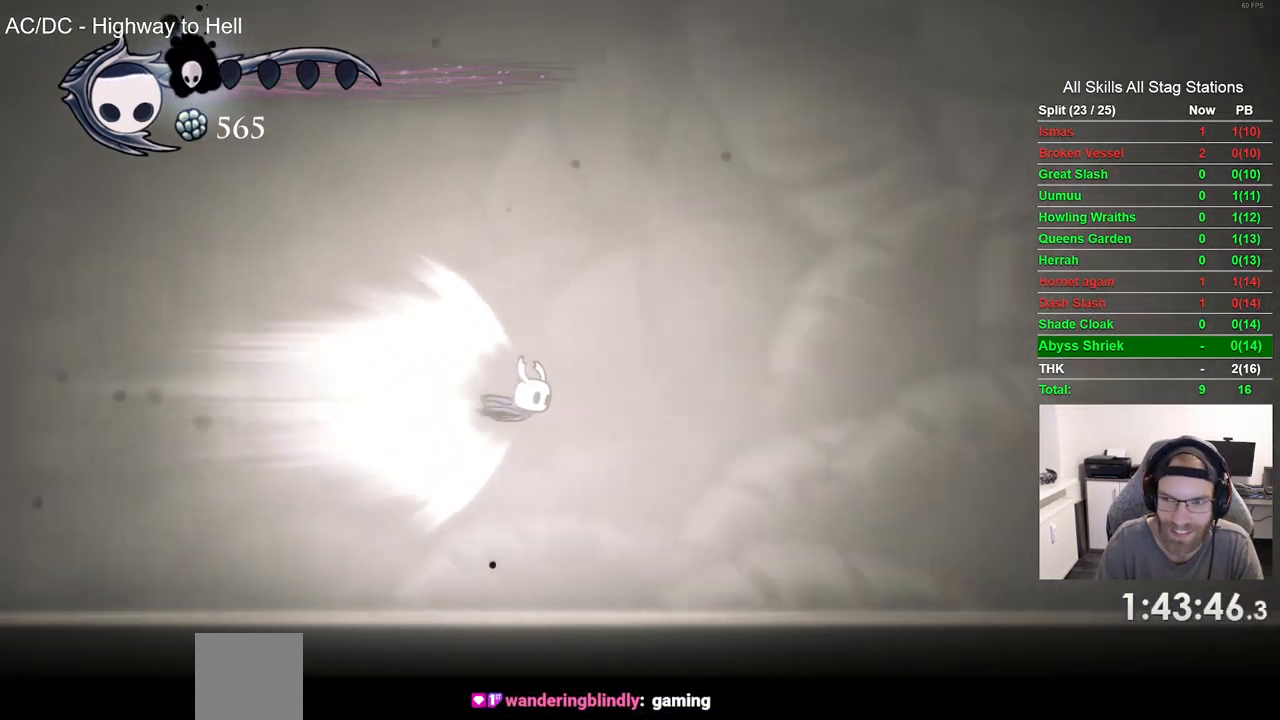
{"buttons": ["DPAD_RIGHT"], "left_stick": "center", "right_stick": "center", "events": []}
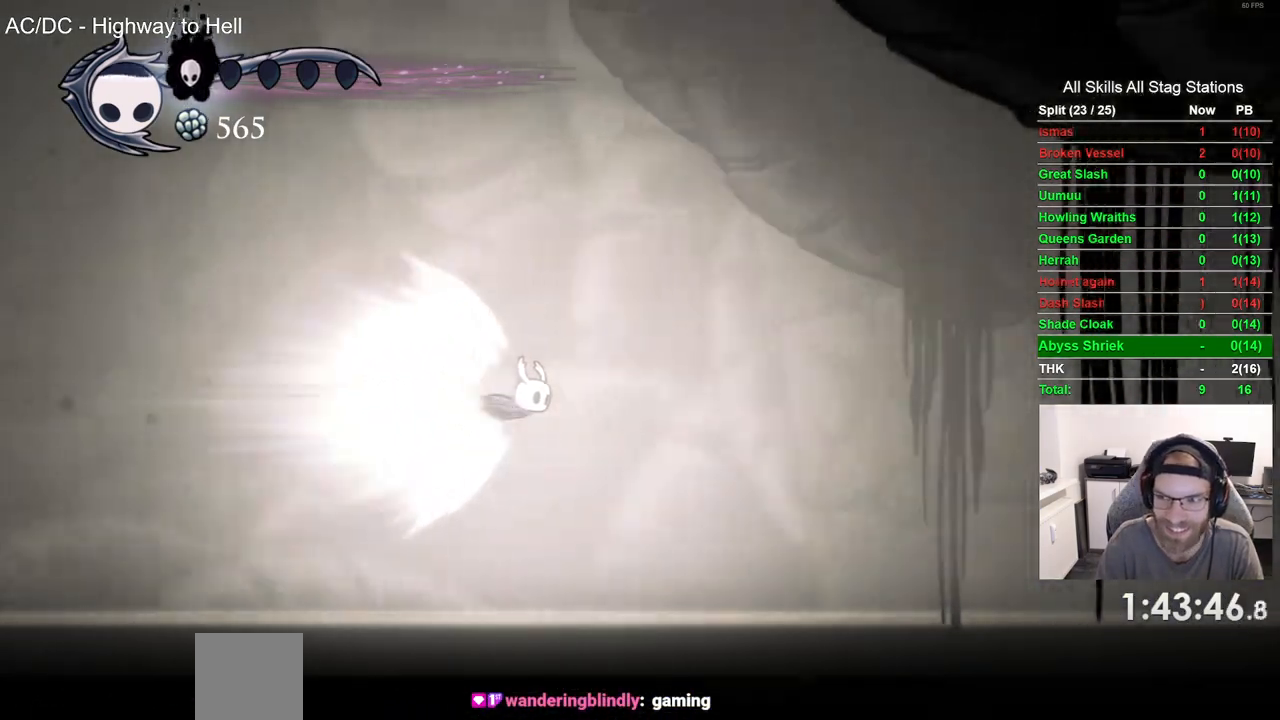
{"buttons": ["DPAD_RIGHT"], "left_stick": "center", "right_stick": "center", "events": []}
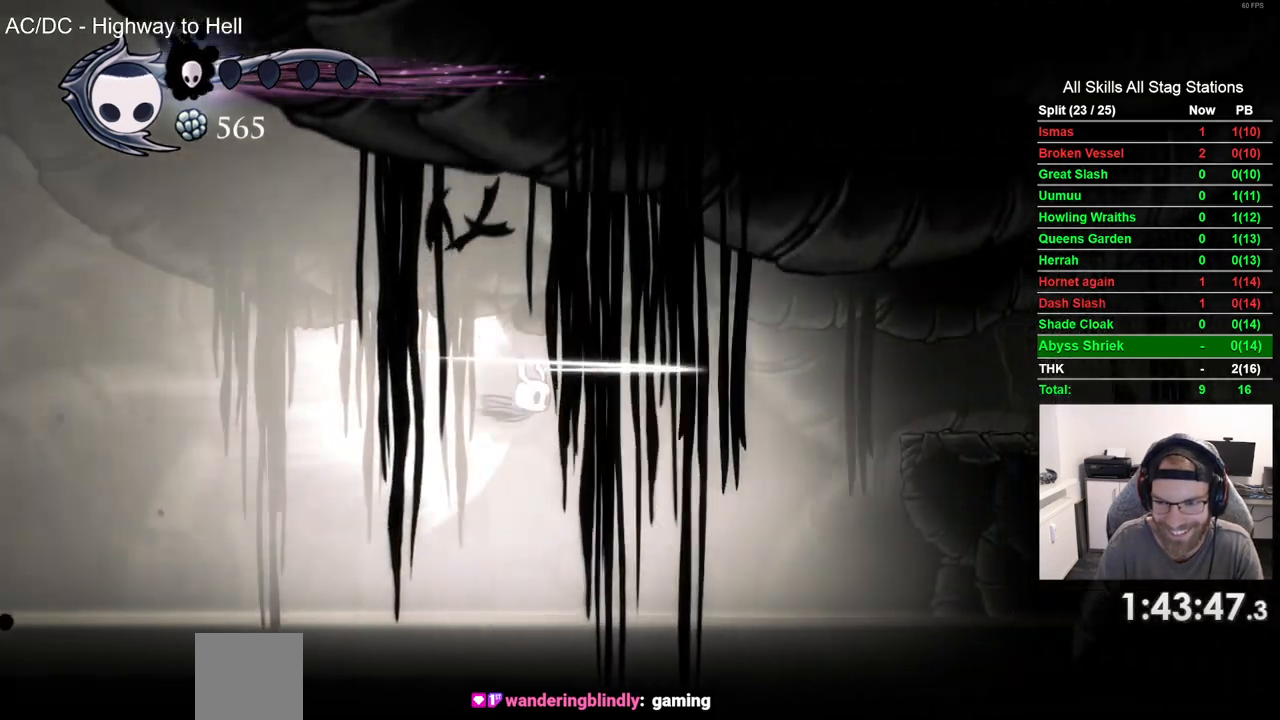
{"buttons": ["DPAD_RIGHT"], "left_stick": "center", "right_stick": "center", "events": []}
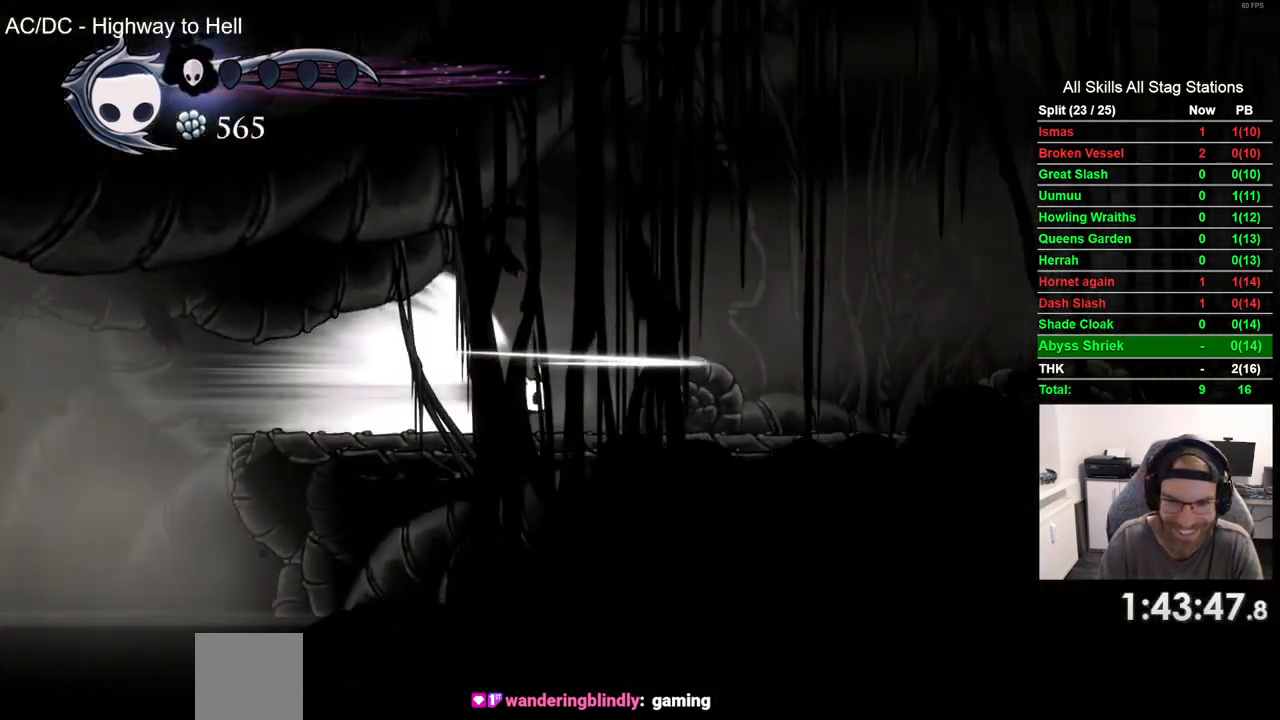
{"buttons": ["DPAD_RIGHT"], "left_stick": "center", "right_stick": "center", "events": []}
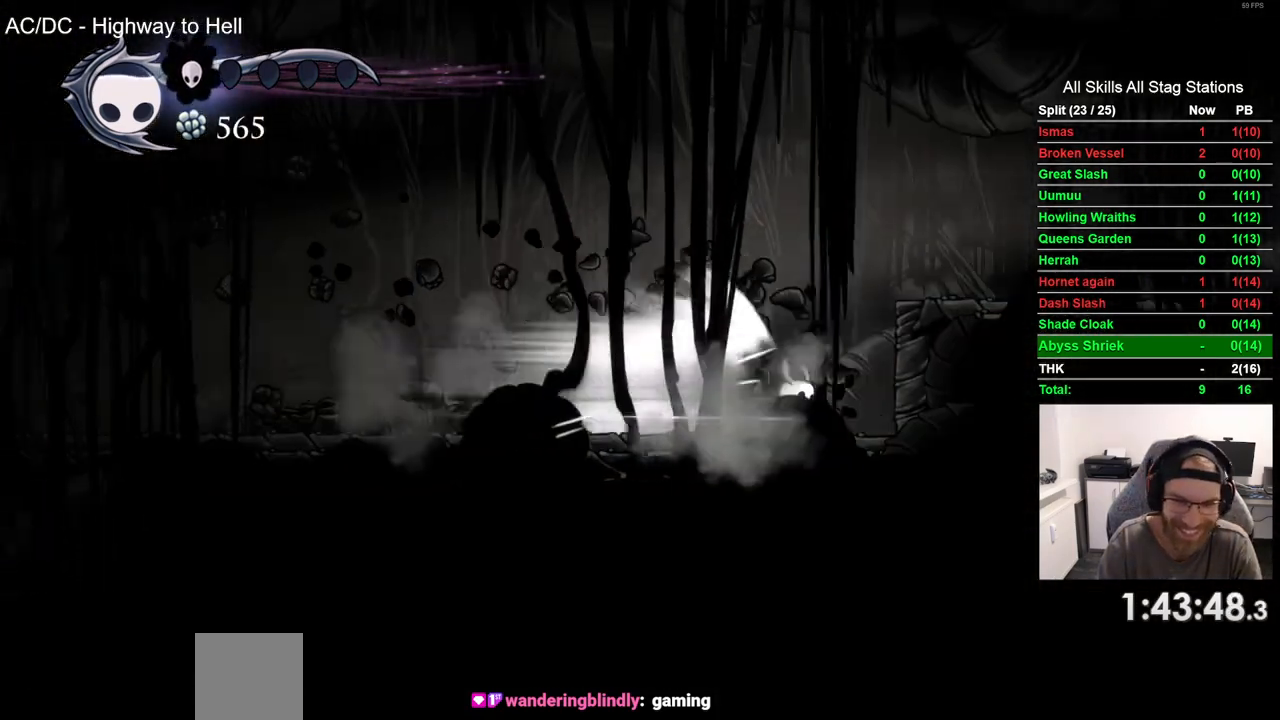
{"buttons": ["DPAD_RIGHT"], "left_stick": "center", "right_stick": "center", "events": []}
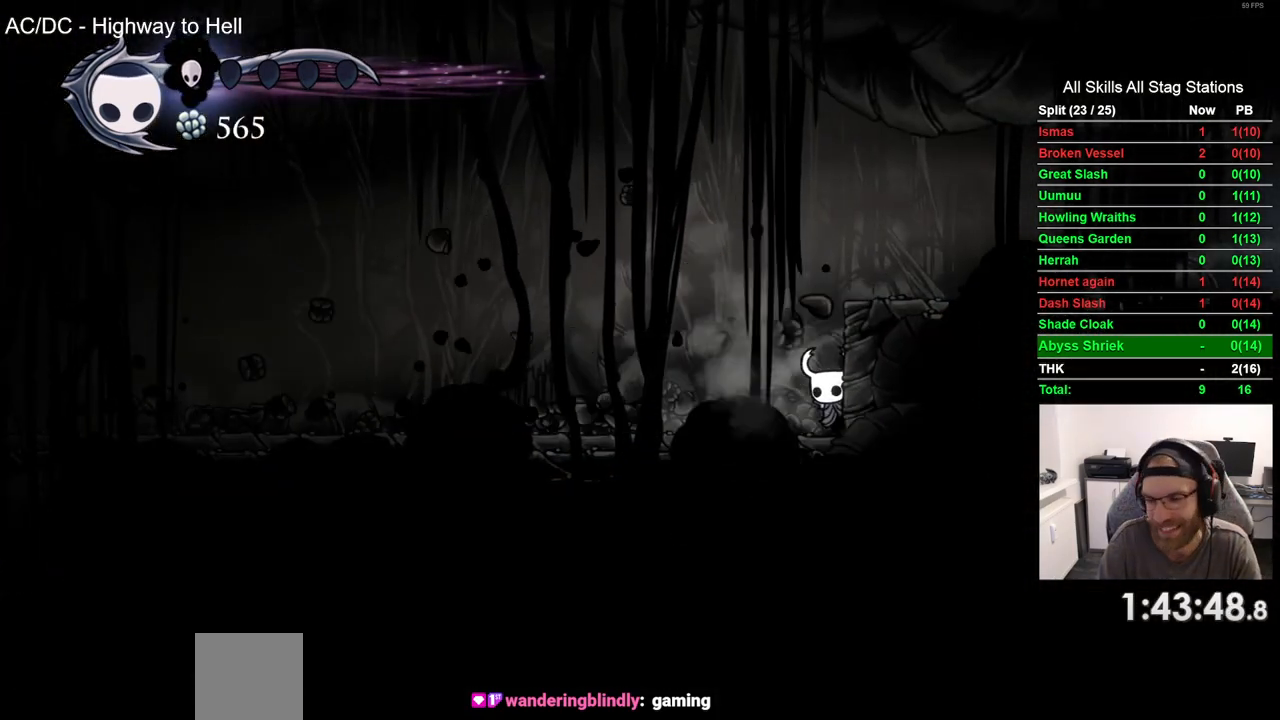
{"buttons": ["CROSS", "DPAD_RIGHT"], "left_stick": "center", "right_stick": "center", "events": [[117, "CROSS", "down"]]}
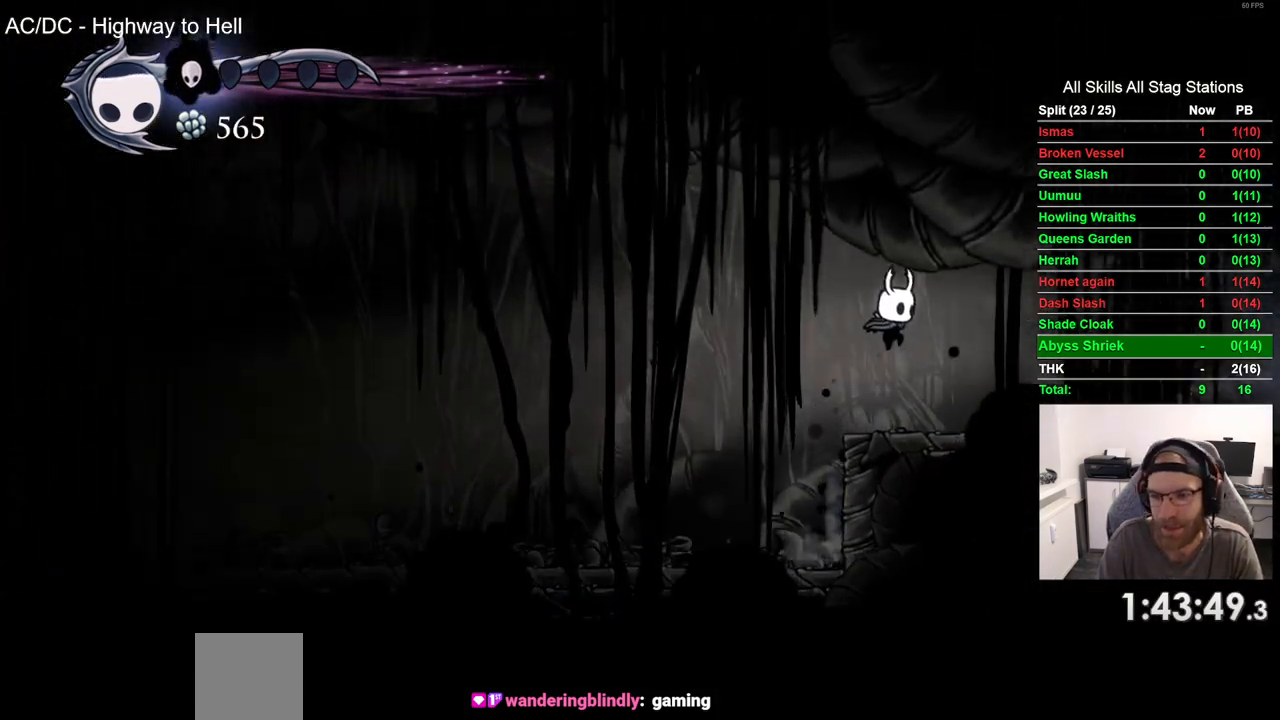
{"buttons": ["DPAD_RIGHT"], "left_stick": "center", "right_stick": "center", "events": [[50, "R2", "down"], [100, "CROSS", "up"], [267, "R2", "up"]]}
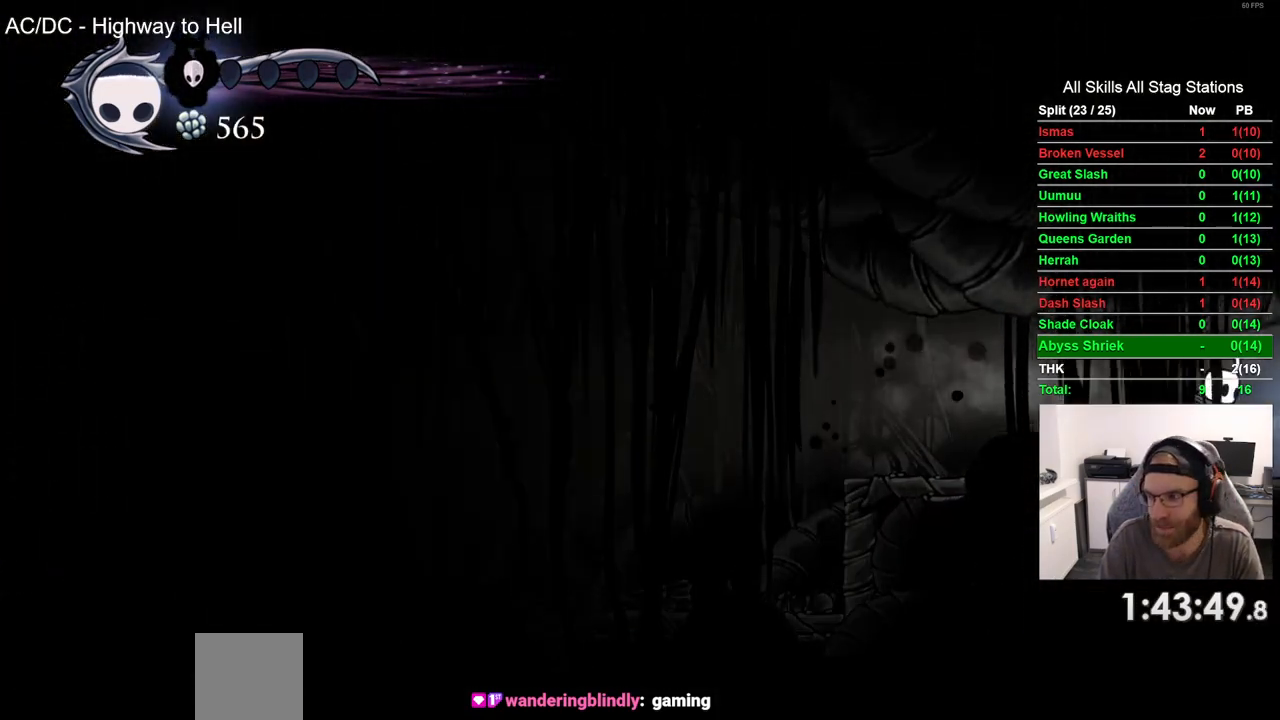
{"buttons": ["DPAD_RIGHT"], "left_stick": "center", "right_stick": "center", "events": [[150, "R2", "down"], [350, "R2", "up"]]}
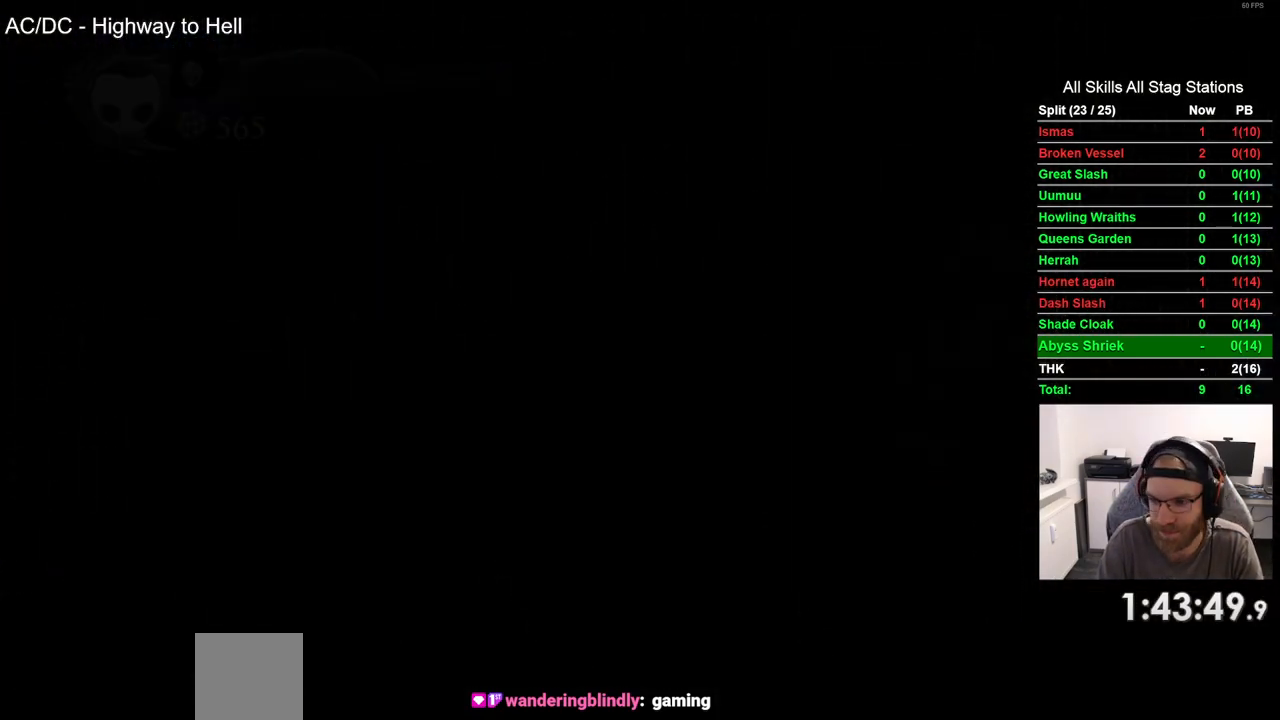
{"buttons": ["DPAD_RIGHT"], "left_stick": "center", "right_stick": "center", "events": [[67, "DPAD_RIGHT", "up"], [217, "DPAD_RIGHT", "down"]]}
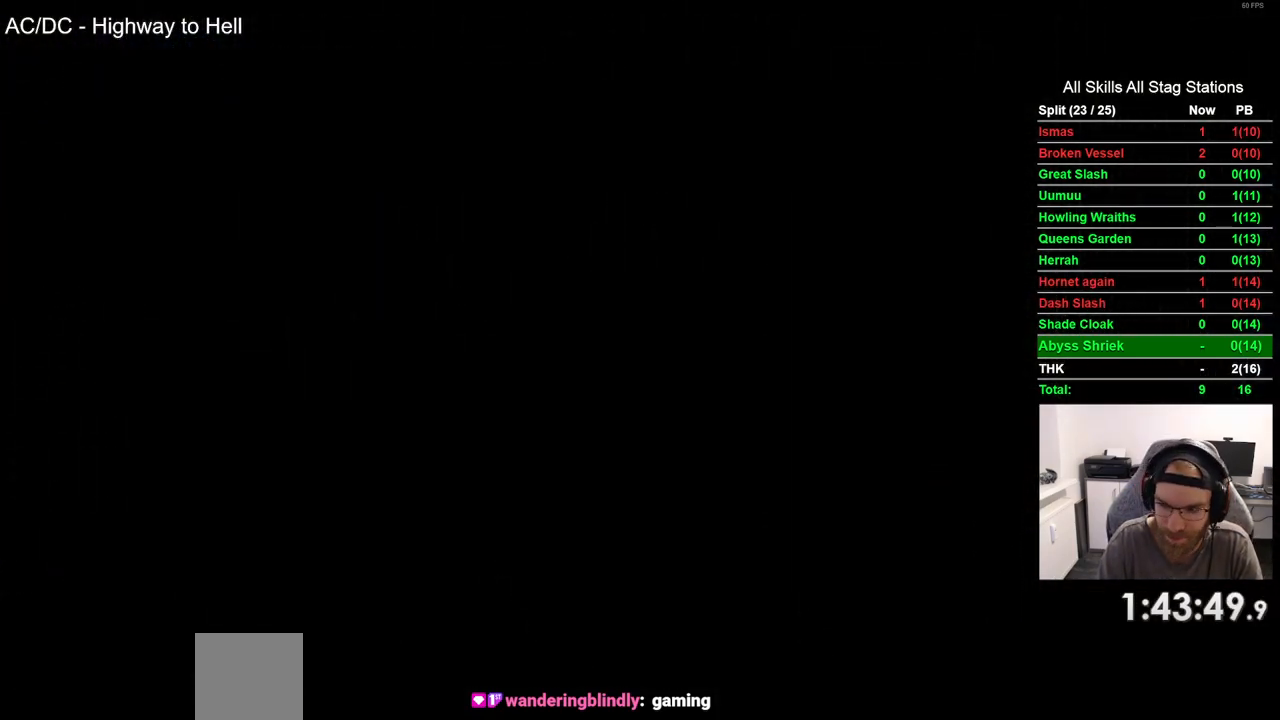
{"buttons": ["DPAD_RIGHT"], "left_stick": "center", "right_stick": "center", "events": []}
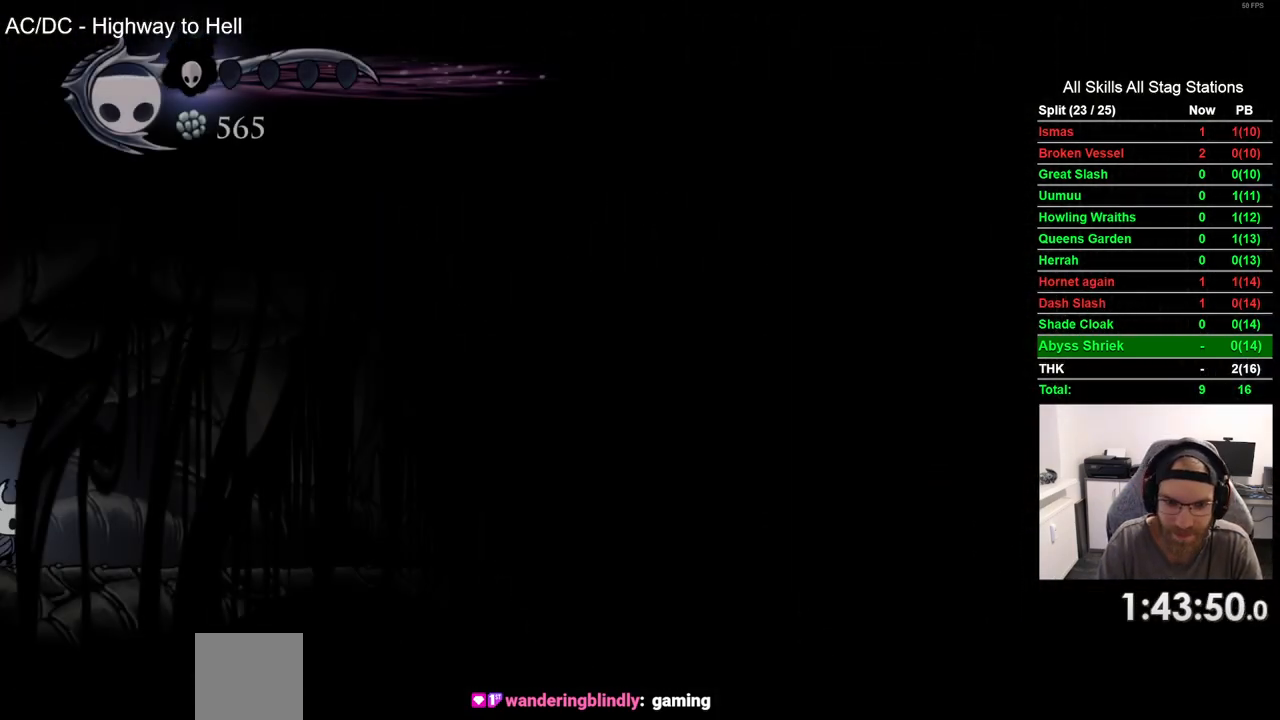
{"buttons": ["R2", "DPAD_RIGHT"], "left_stick": "center", "right_stick": "center", "events": [[333, "R2", "down"]]}
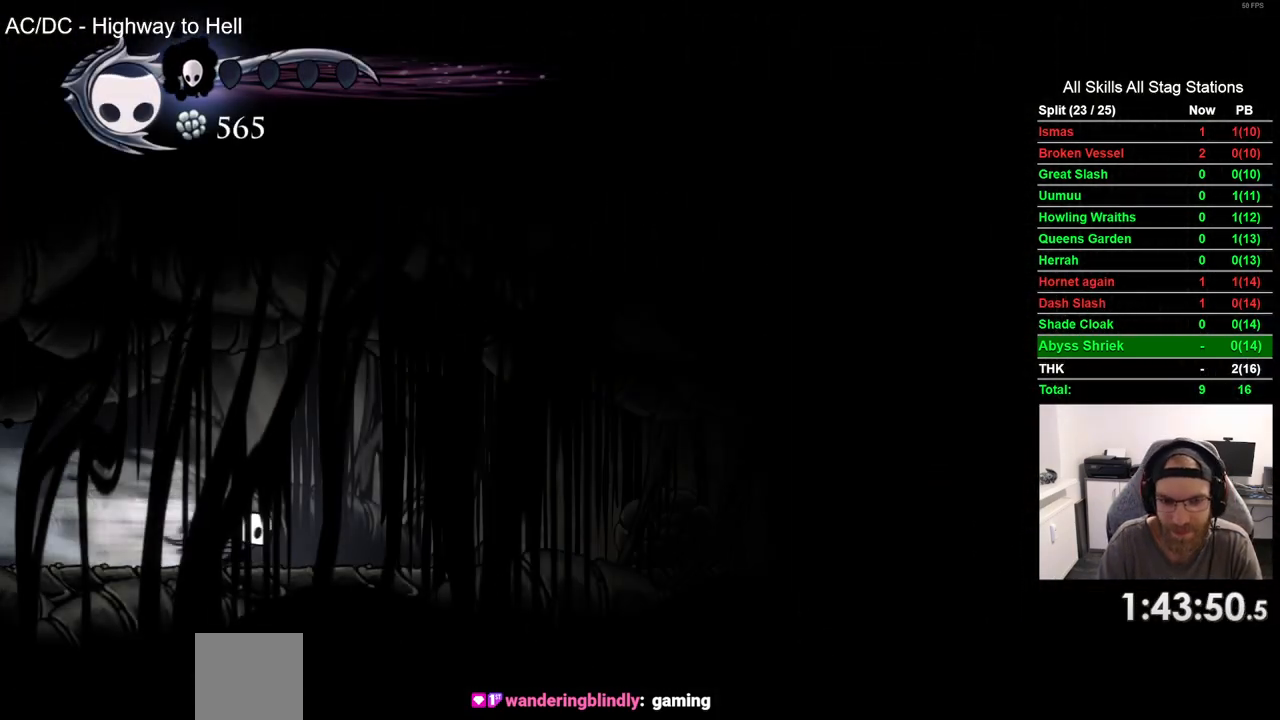
{"buttons": ["R2", "DPAD_RIGHT"], "left_stick": "center", "right_stick": "center", "events": [[33, "R2", "up"], [367, "R2", "down"]]}
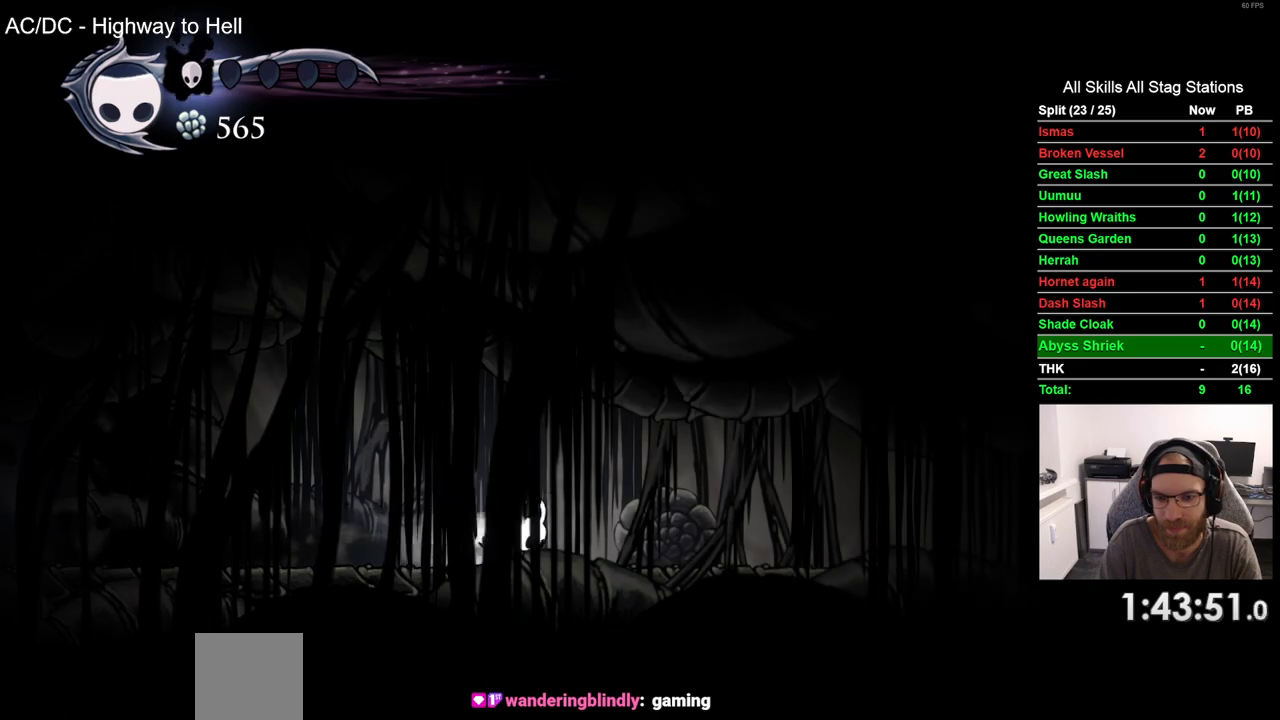
{"buttons": ["R2", "DPAD_RIGHT"], "left_stick": "center", "right_stick": "center", "events": [[83, "R2", "up"], [433, "R2", "down"]]}
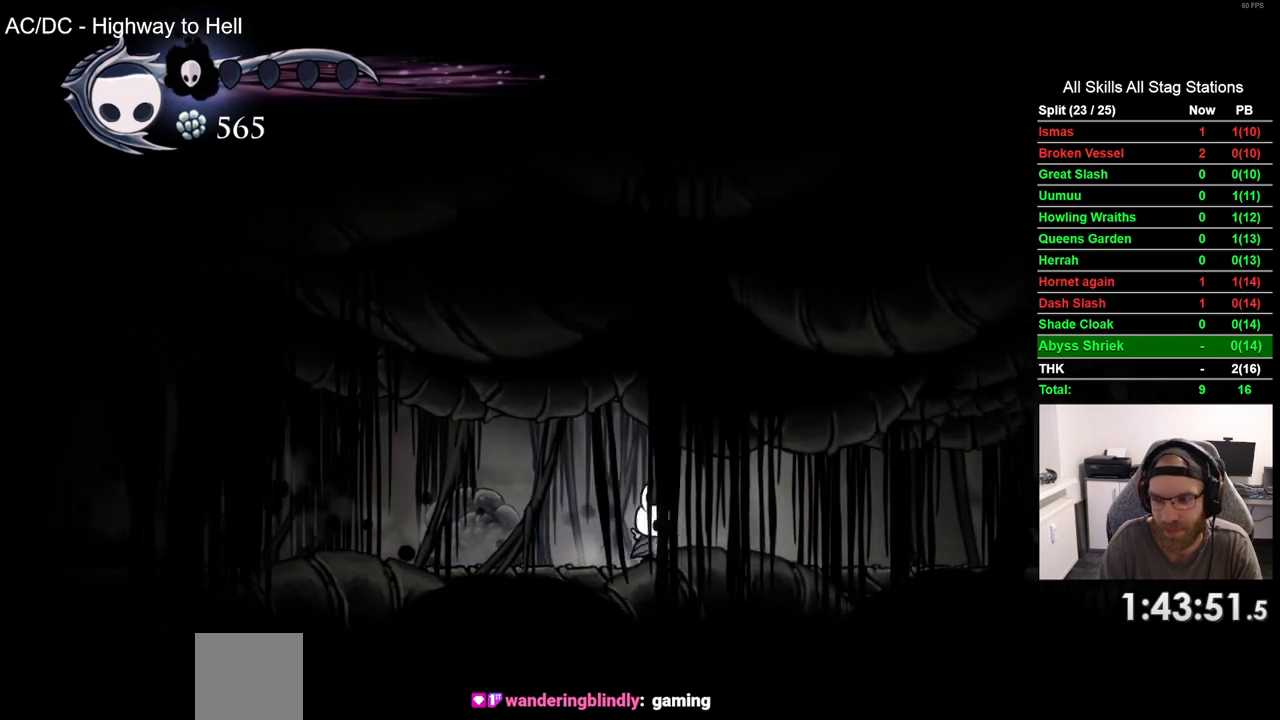
{"buttons": ["DPAD_RIGHT"], "left_stick": "center", "right_stick": "center", "events": [[133, "R2", "up"]]}
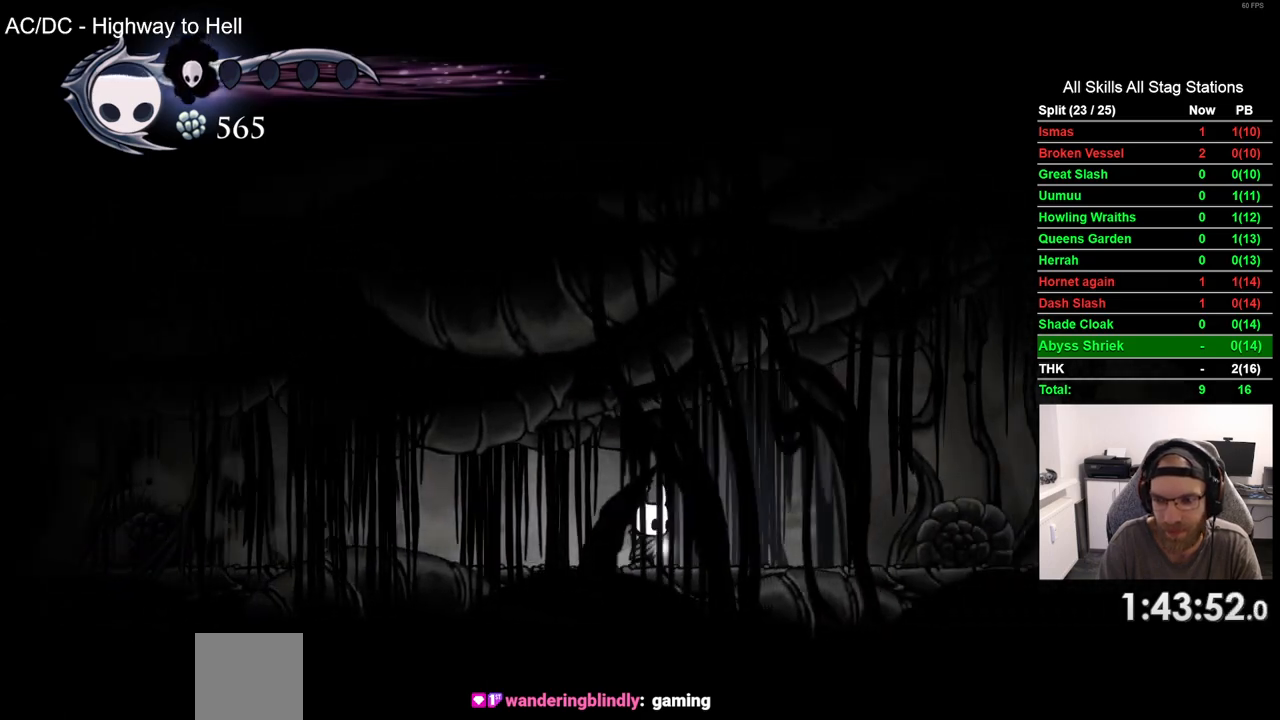
{"buttons": ["CROSS", "R2", "DPAD_RIGHT"], "left_stick": "center", "right_stick": "center", "events": [[33, "R2", "down"], [250, "R2", "up"], [450, "CROSS", "down"], [500, "R2", "down"]]}
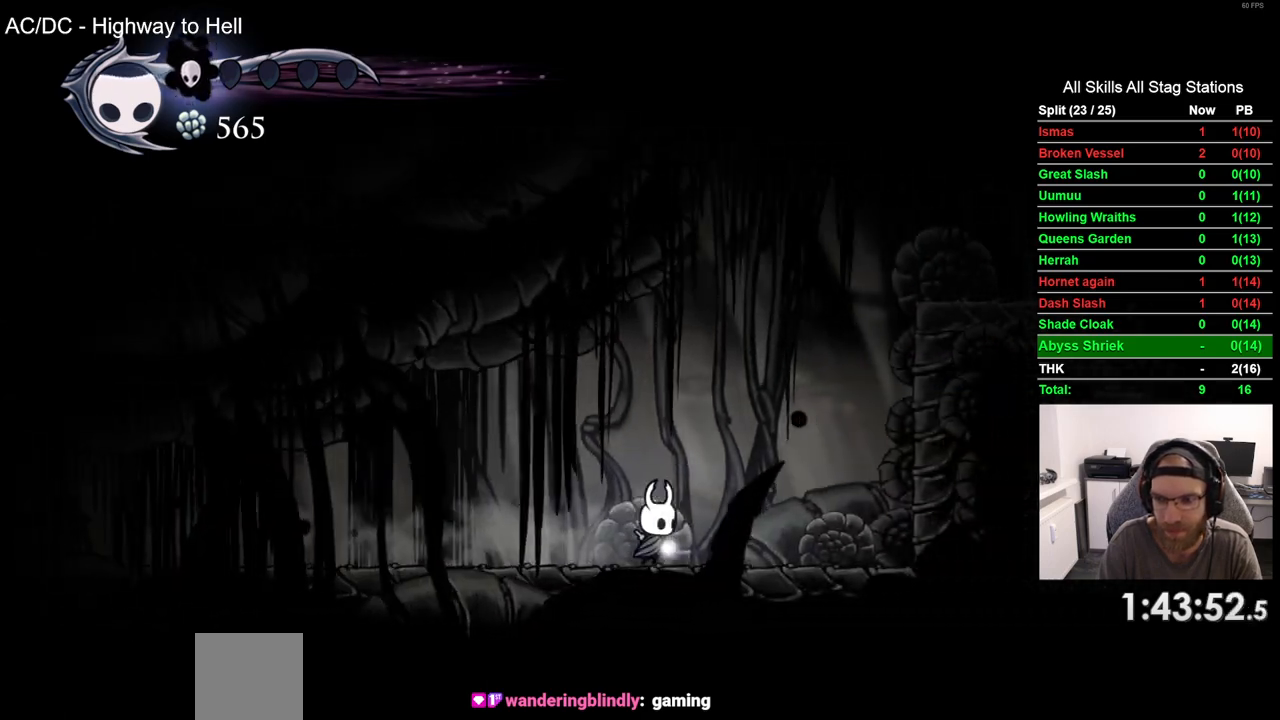
{"buttons": ["CROSS", "R2", "DPAD_RIGHT"], "left_stick": "center", "right_stick": "center", "events": []}
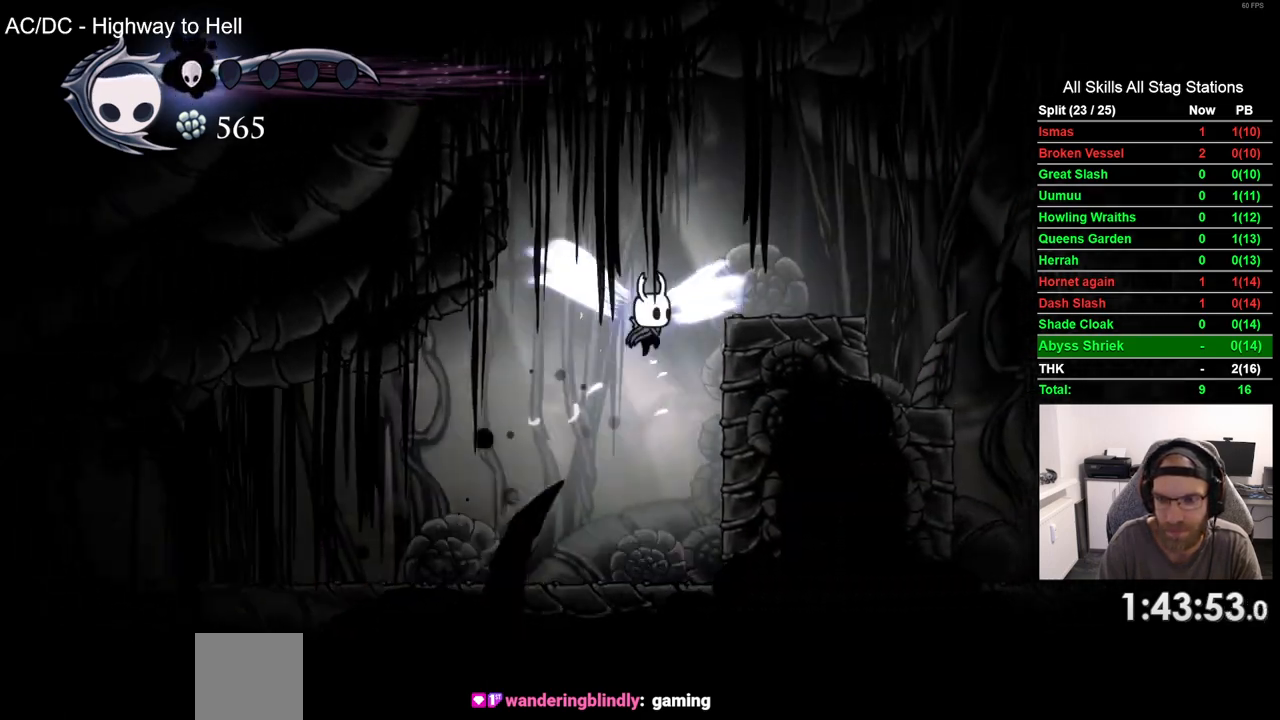
{"buttons": ["CROSS", "DPAD_RIGHT"], "left_stick": "center", "right_stick": "center", "events": [[117, "R2", "up"]]}
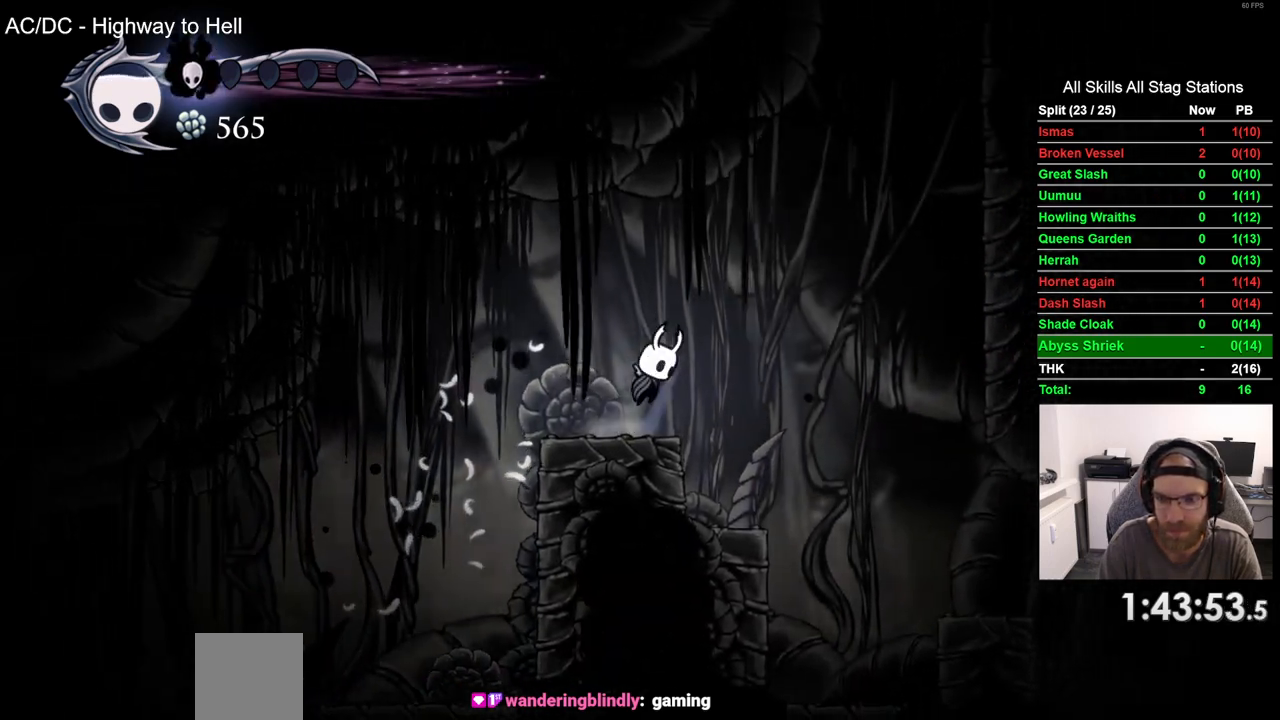
{"buttons": ["CROSS", "R2", "DPAD_RIGHT"], "left_stick": "center", "right_stick": "center", "events": [[500, "R2", "down"]]}